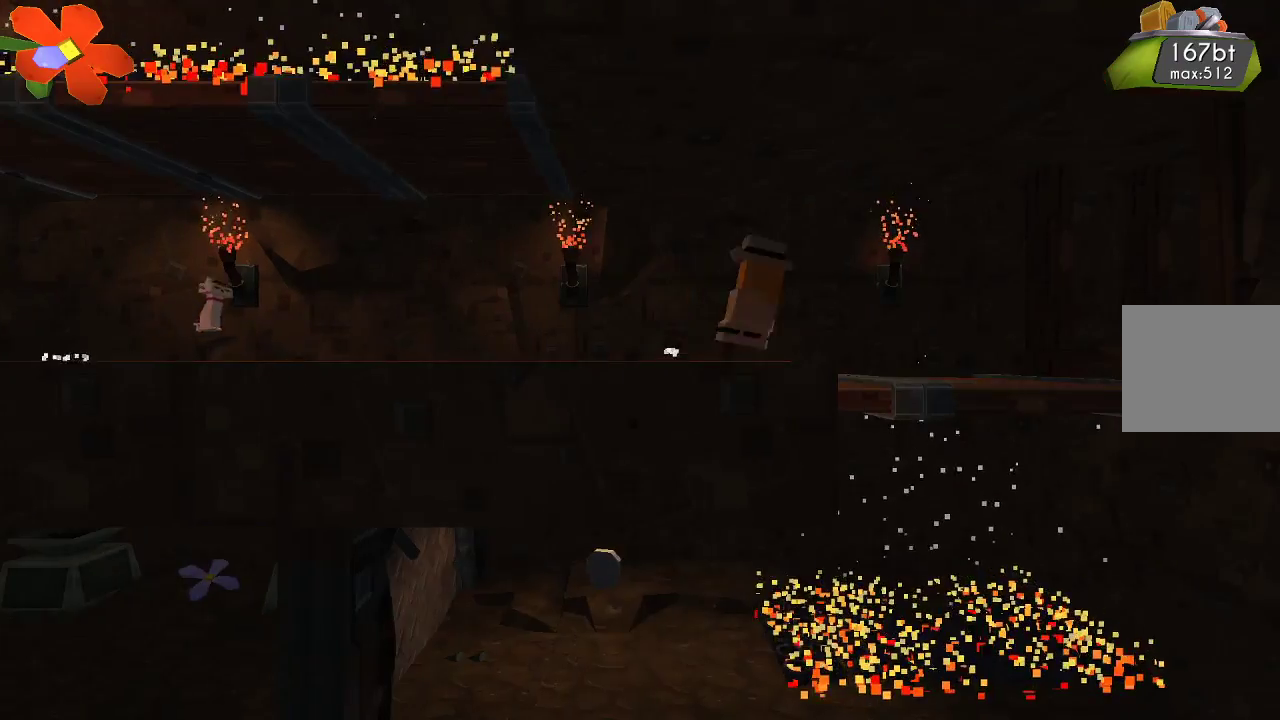
Gameplay with a controller (PlayStation layout); each line is a JSON object with the inputs held at the frame after it. "events" lists button and stick changes between this image and that frame as [ms after this image, input, new state], when the widget could be followed in between. Not read: R1.
{"buttons": [], "left_stick": "right", "right_stick": "center", "events": []}
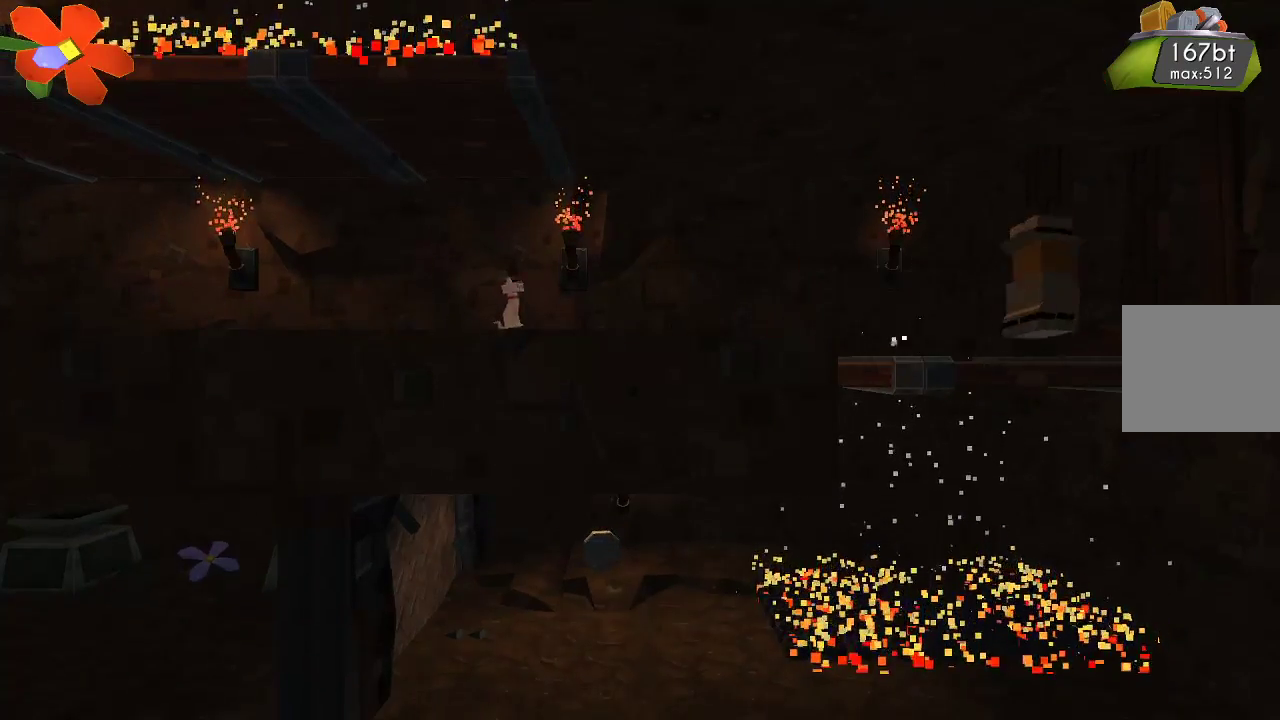
{"buttons": [], "left_stick": "right", "right_stick": "center", "events": [[100, "CROSS", "down"], [200, "CROSS", "up"]]}
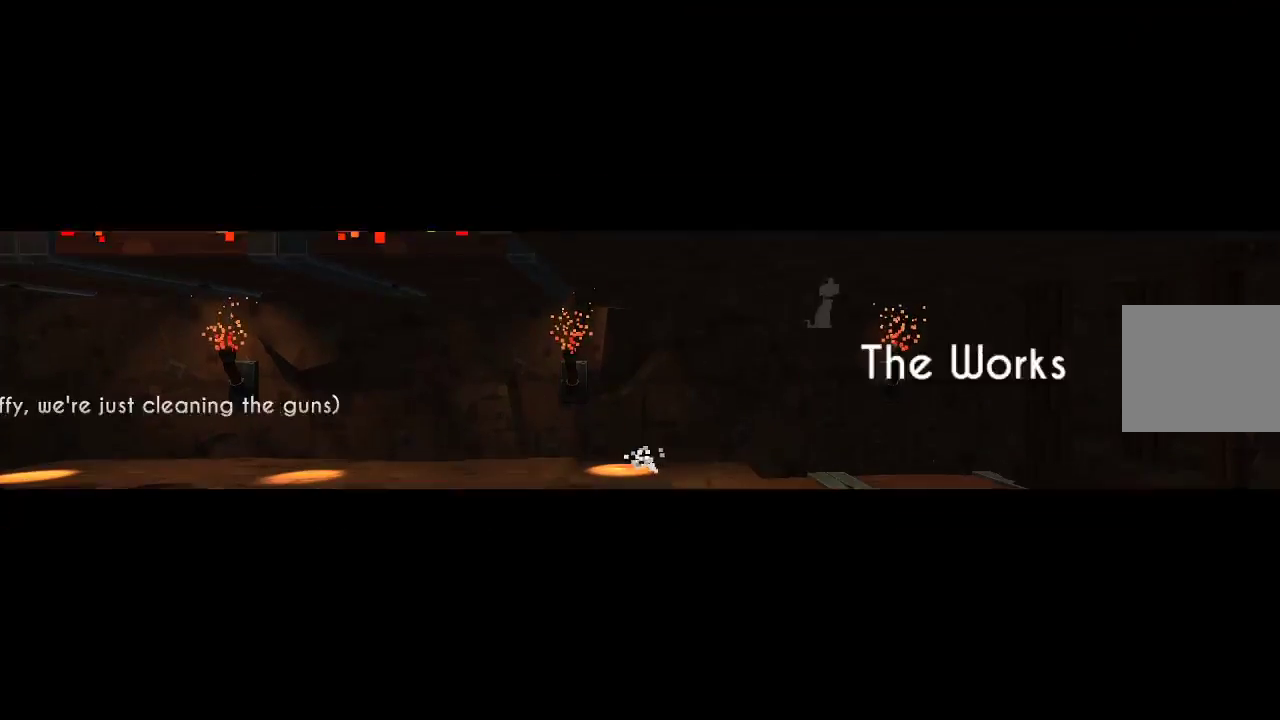
{"buttons": [], "left_stick": "right", "right_stick": "center", "events": []}
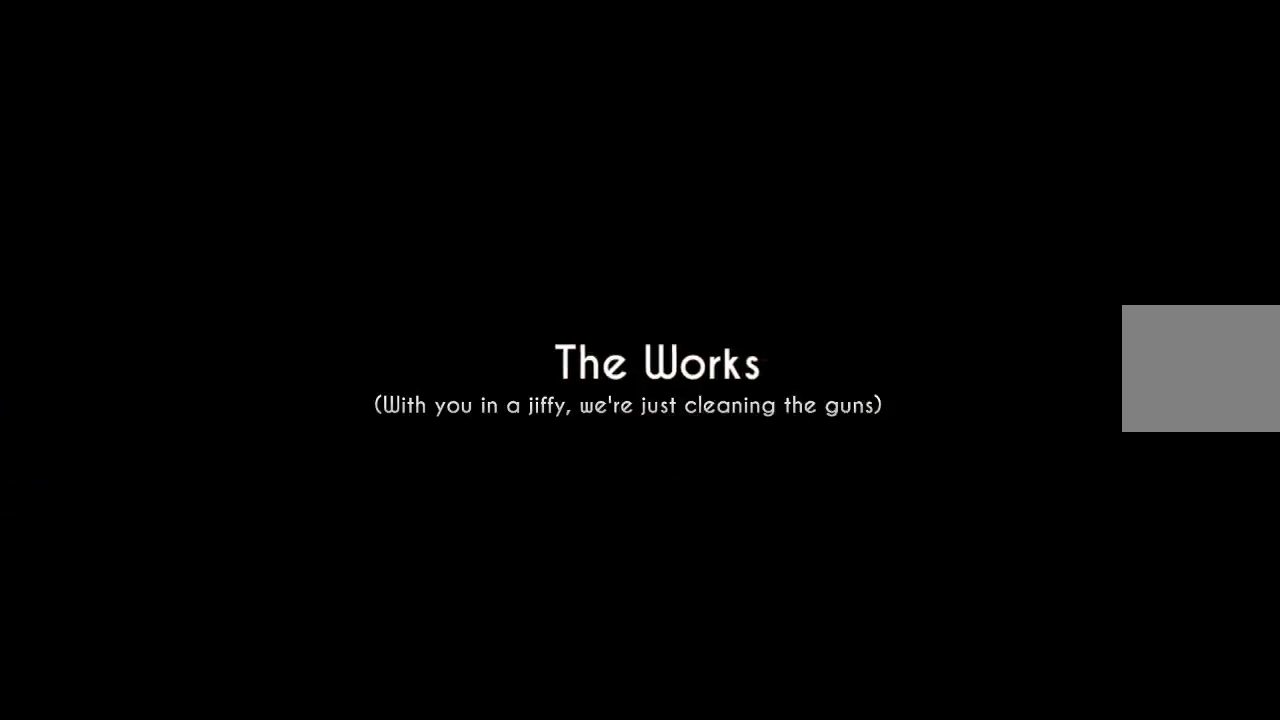
{"buttons": [], "left_stick": "right", "right_stick": "center", "events": []}
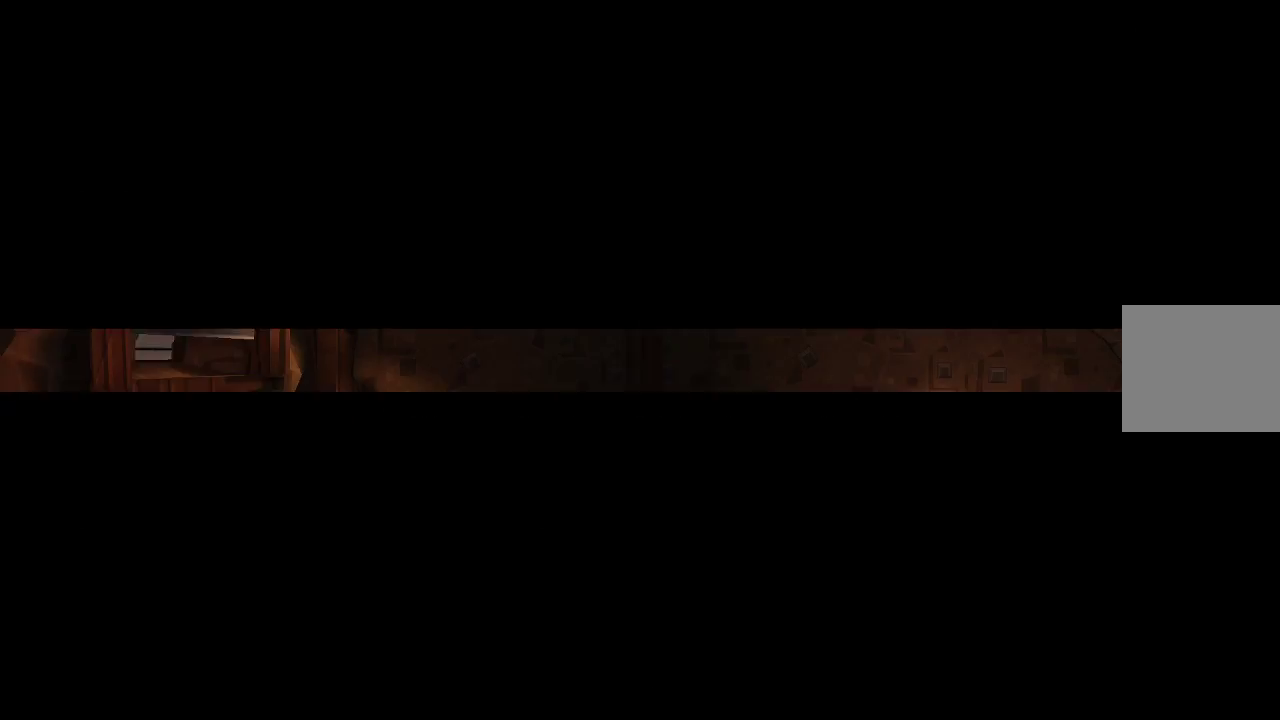
{"buttons": [], "left_stick": "right", "right_stick": "center", "events": []}
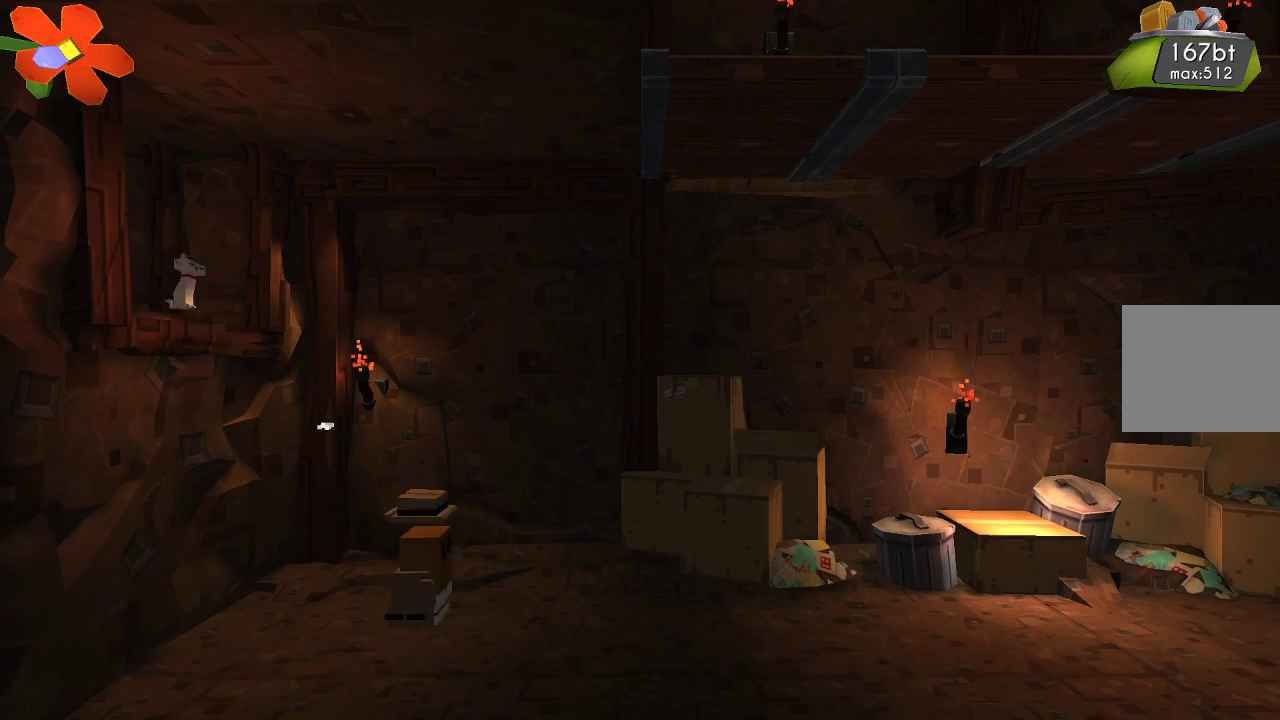
{"buttons": [], "left_stick": "right", "right_stick": "center", "events": []}
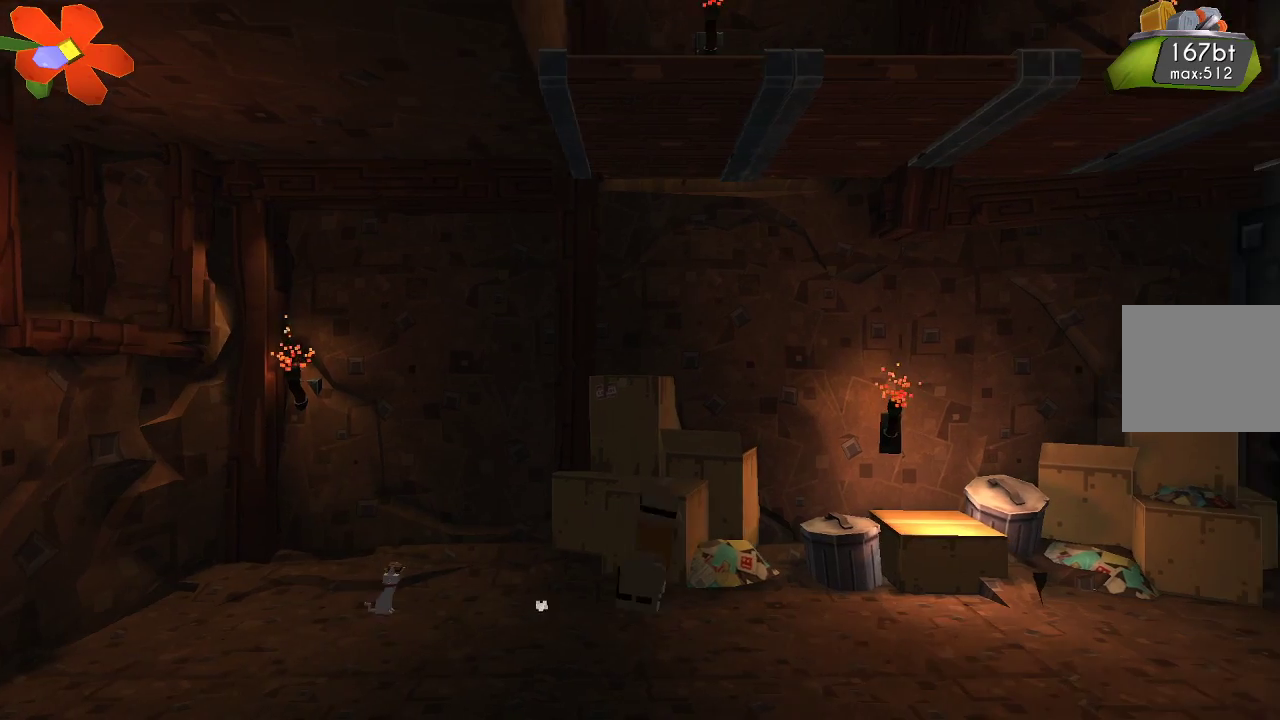
{"buttons": [], "left_stick": "right", "right_stick": "center", "events": []}
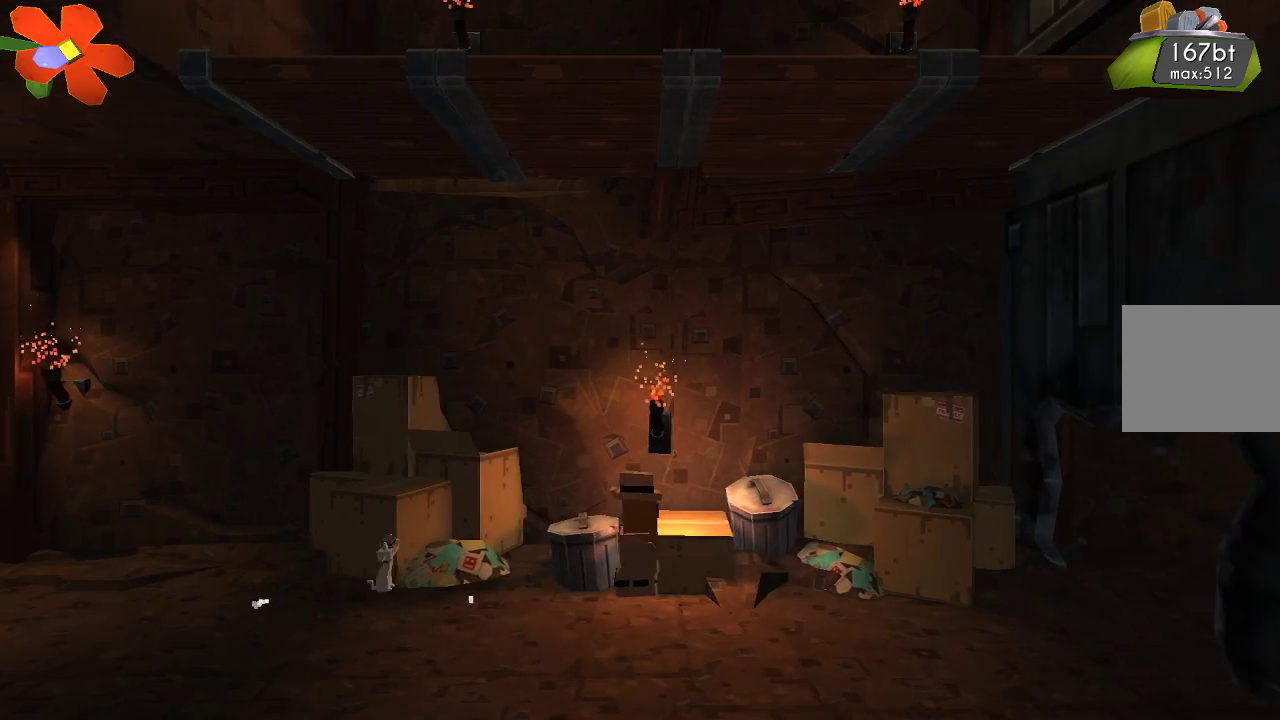
{"buttons": [], "left_stick": "right", "right_stick": "center", "events": []}
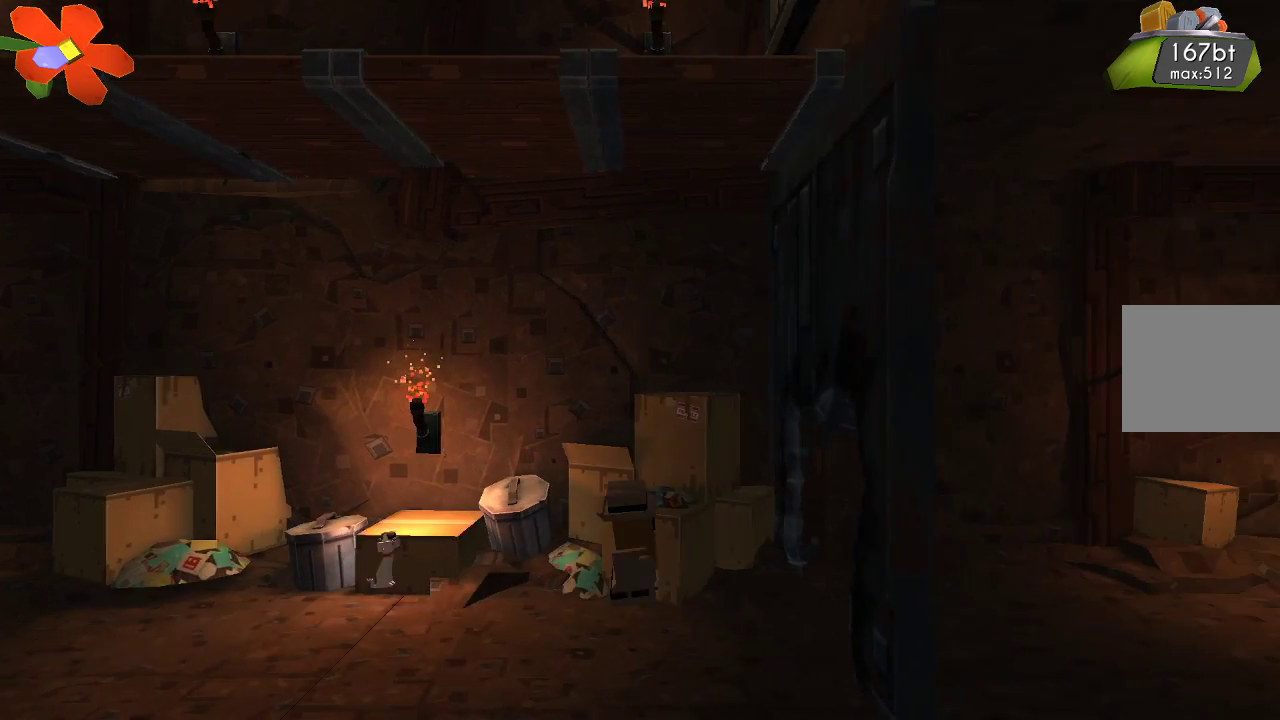
{"buttons": [], "left_stick": "right", "right_stick": "center", "events": []}
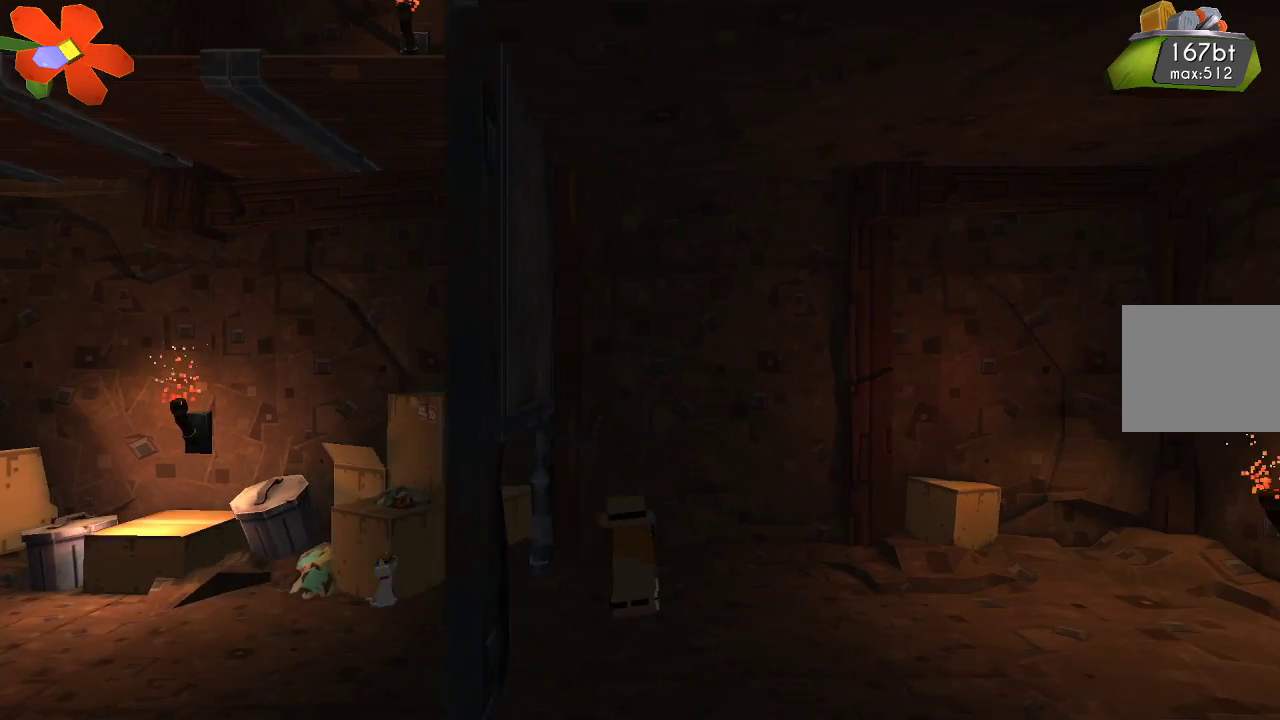
{"buttons": [], "left_stick": "right", "right_stick": "center", "events": []}
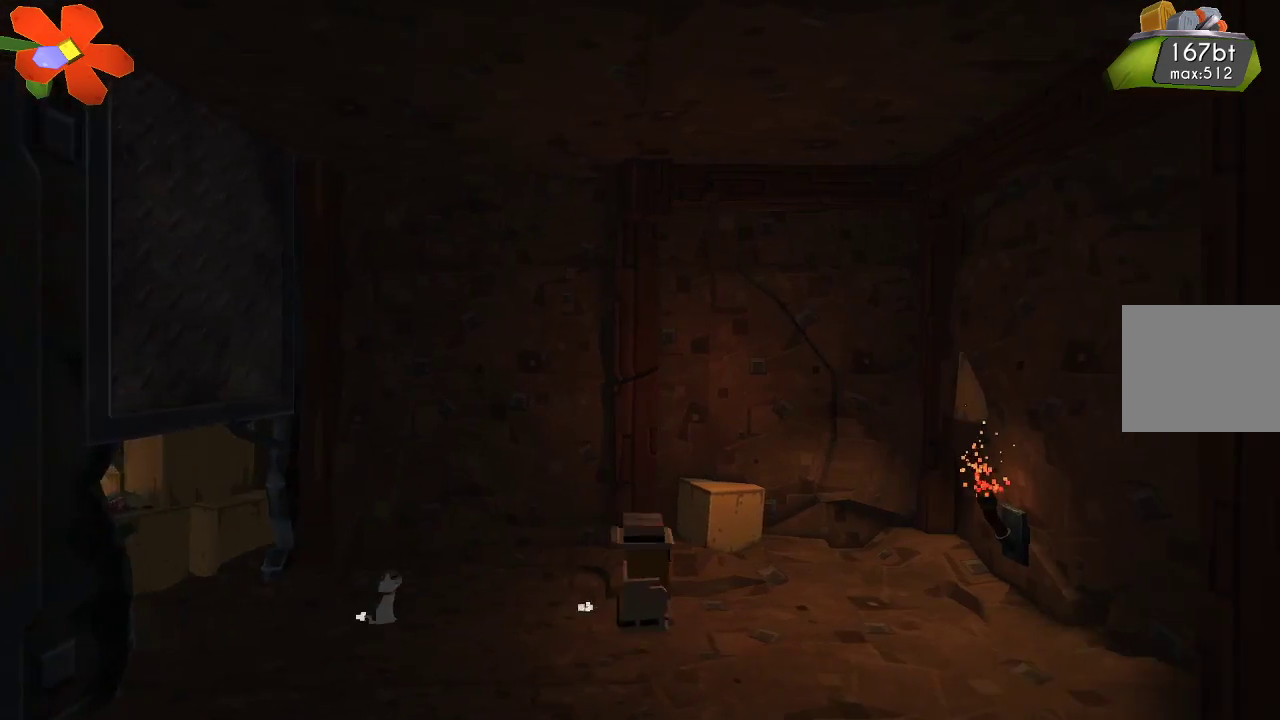
{"buttons": [], "left_stick": "right", "right_stick": "center", "events": []}
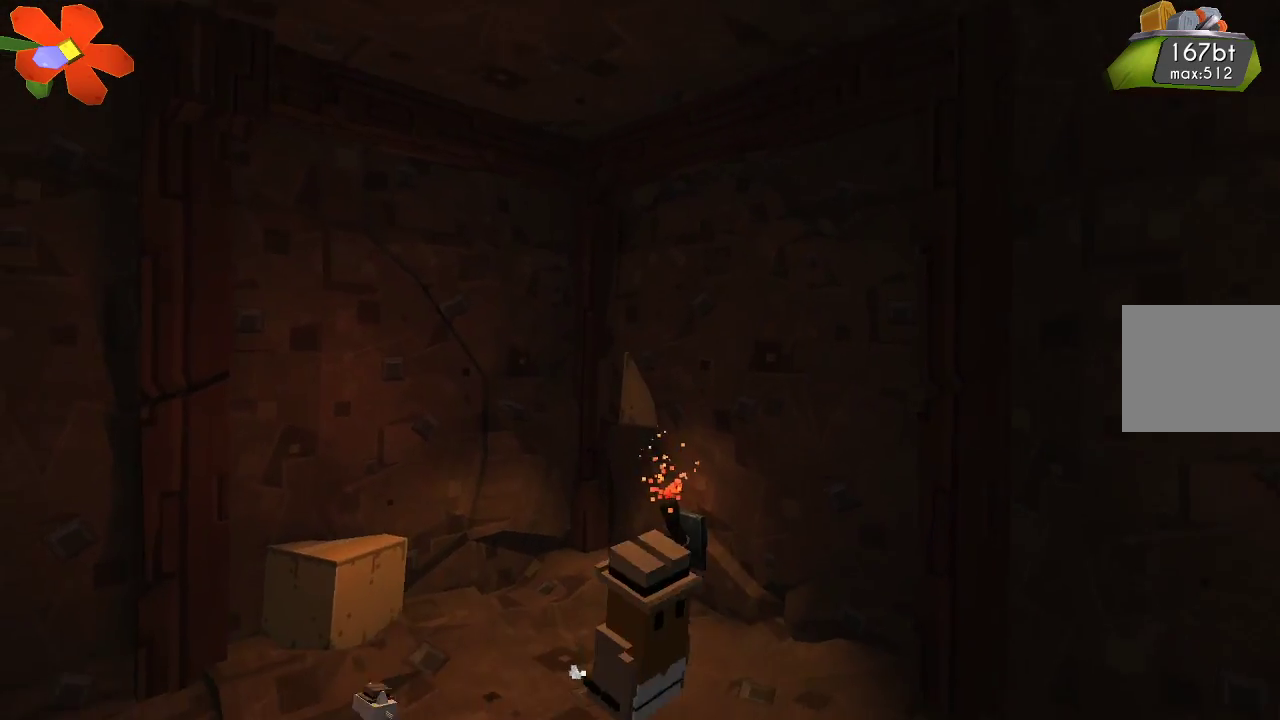
{"buttons": [], "left_stick": "right", "right_stick": "center", "events": []}
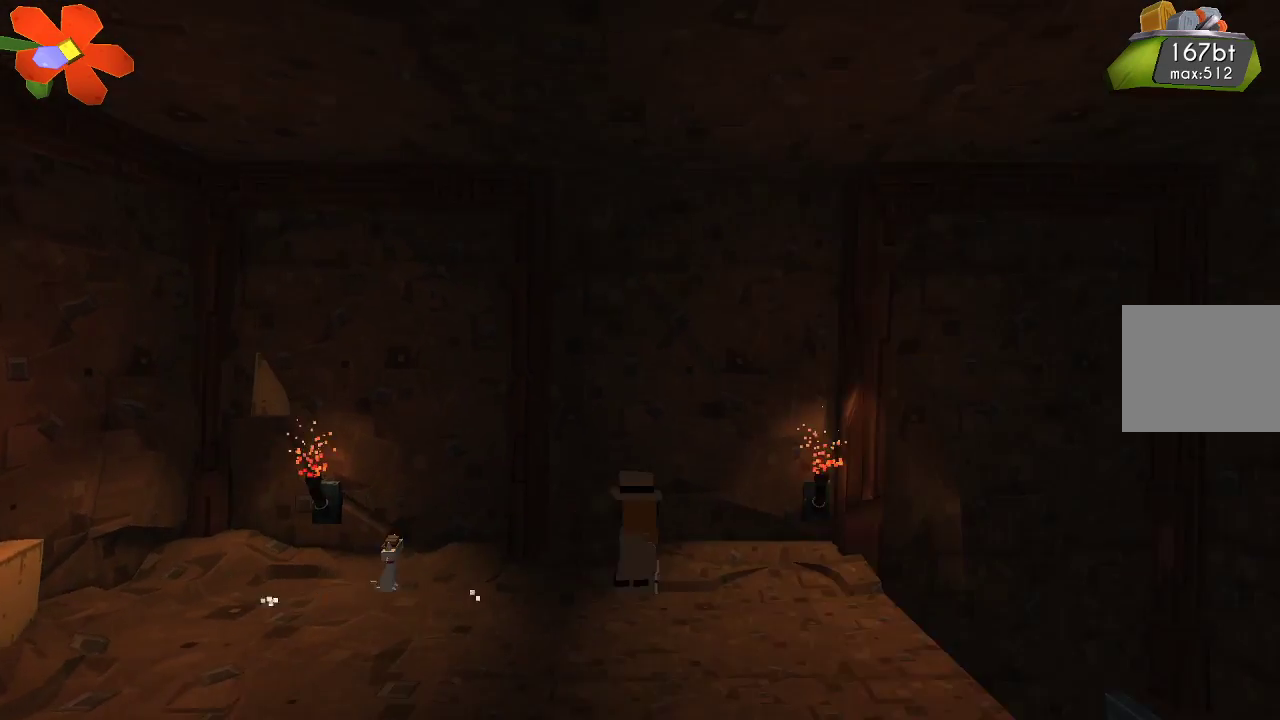
{"buttons": [], "left_stick": "right", "right_stick": "center", "events": []}
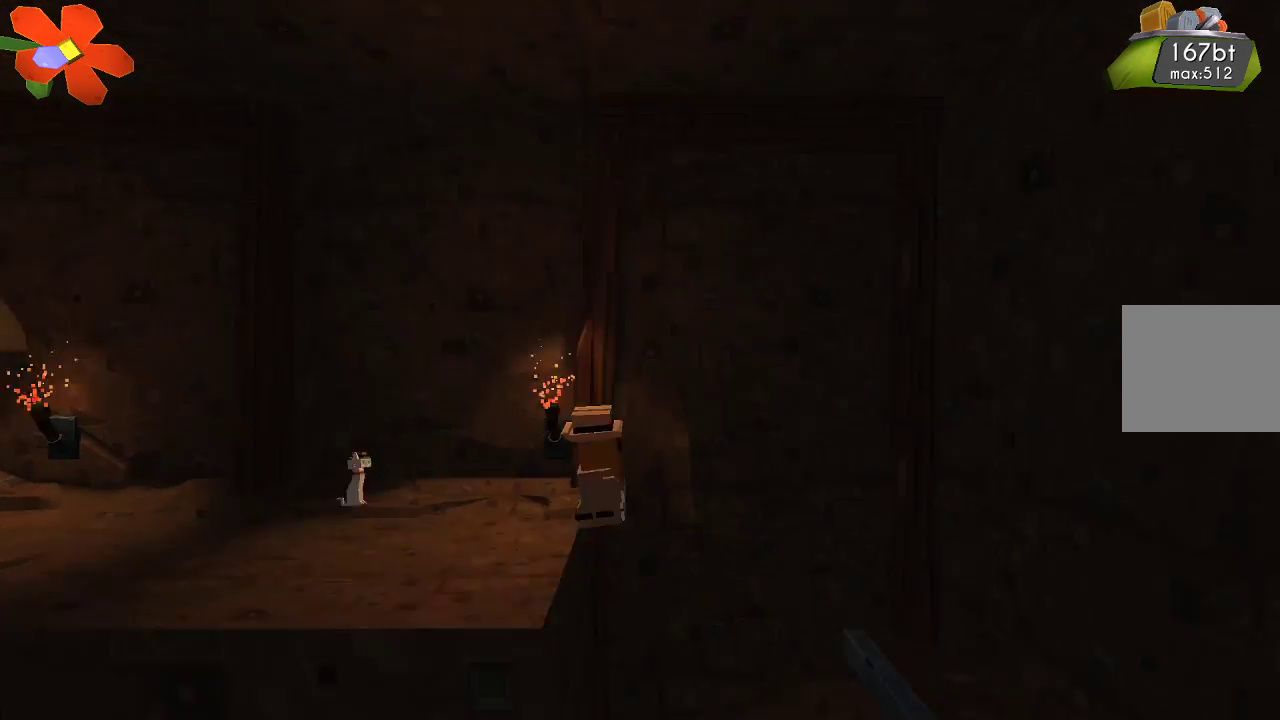
{"buttons": [], "left_stick": "right", "right_stick": "center", "events": [[333, "left_stick", "center"], [500, "left_stick", "right"]]}
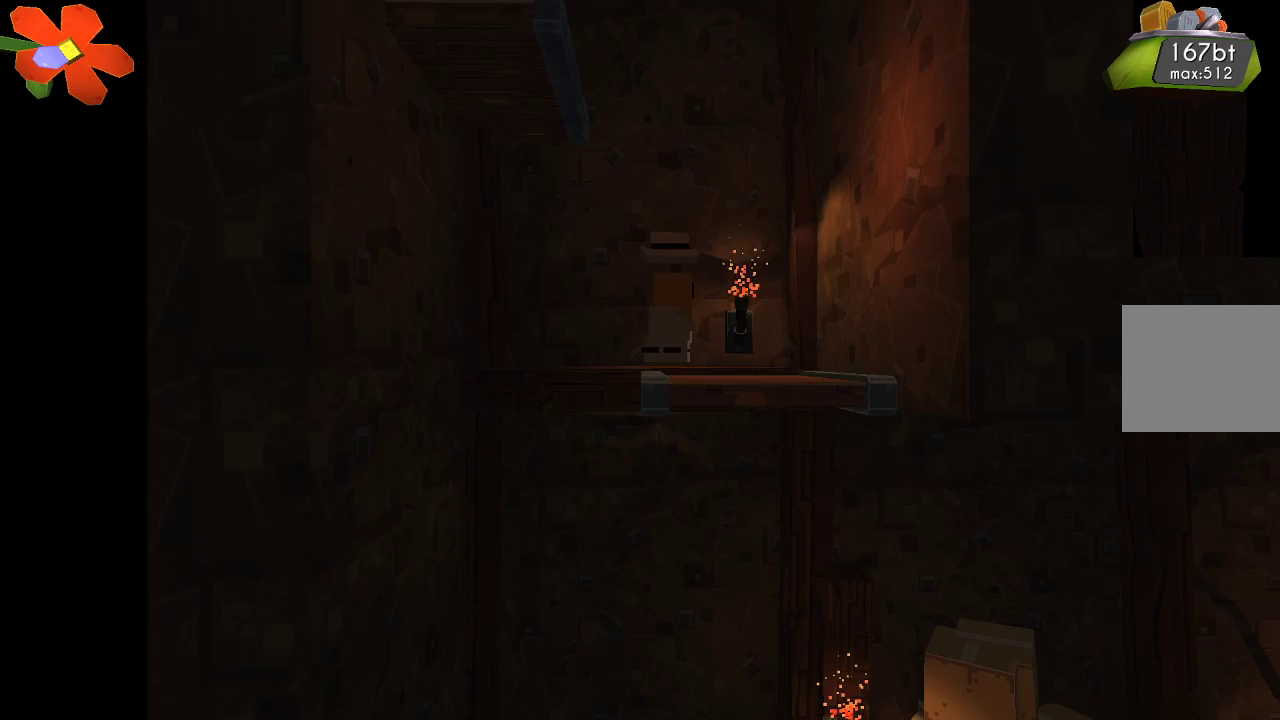
{"buttons": [], "left_stick": "left", "right_stick": "center", "events": [[400, "left_stick", "center"], [467, "left_stick", "left"]]}
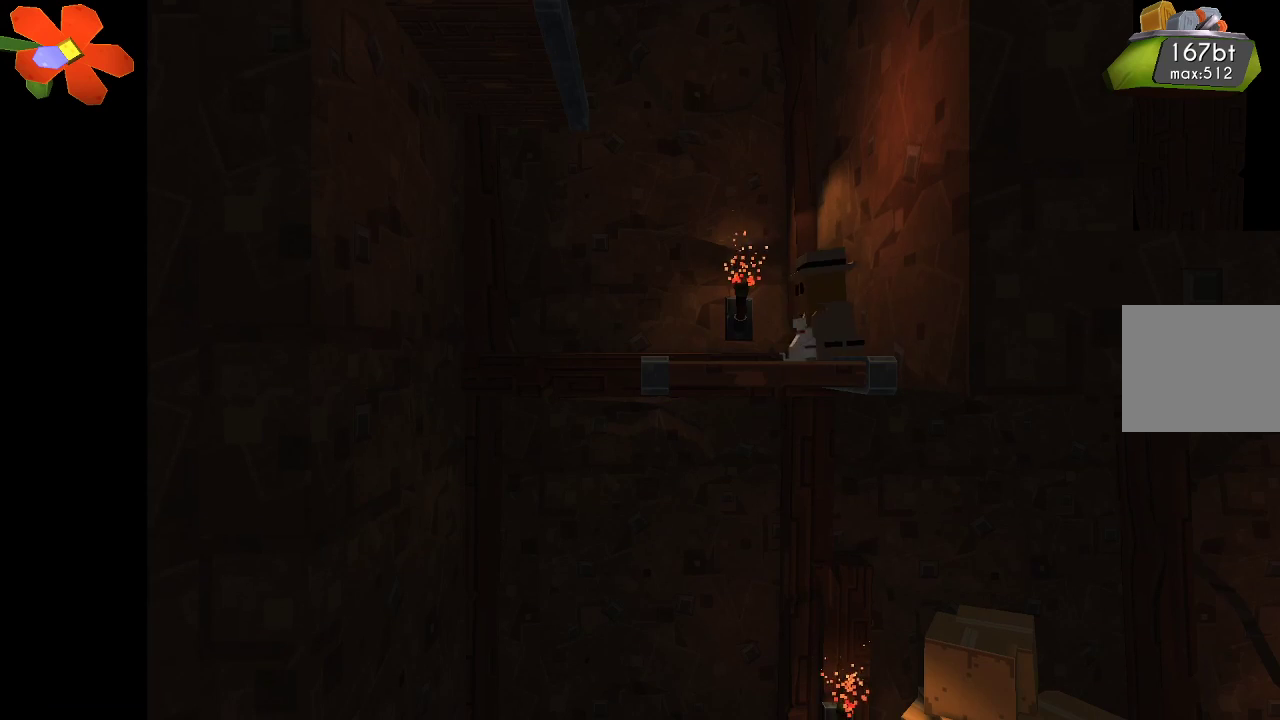
{"buttons": [], "left_stick": "right", "right_stick": "center", "events": [[67, "left_stick", "center"], [133, "left_stick", "down"], [333, "CROSS", "down"], [433, "CROSS", "up"], [467, "left_stick", "right"]]}
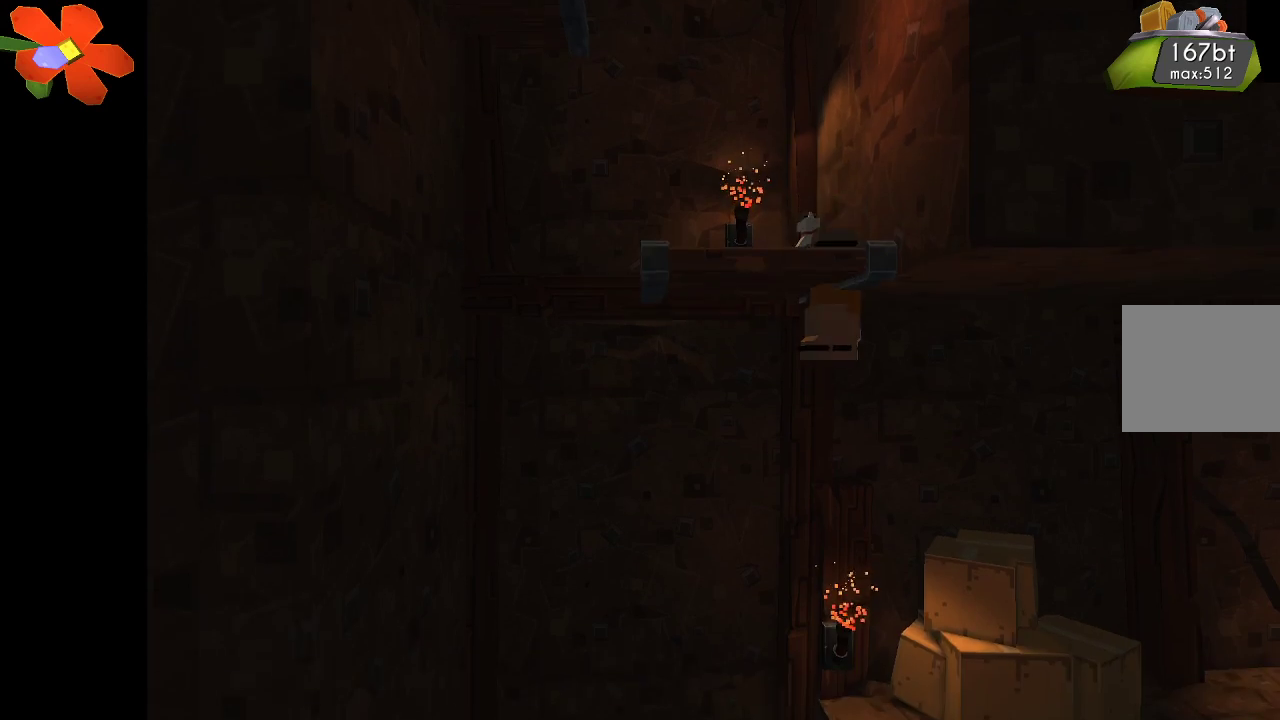
{"buttons": [], "left_stick": "right", "right_stick": "center", "events": []}
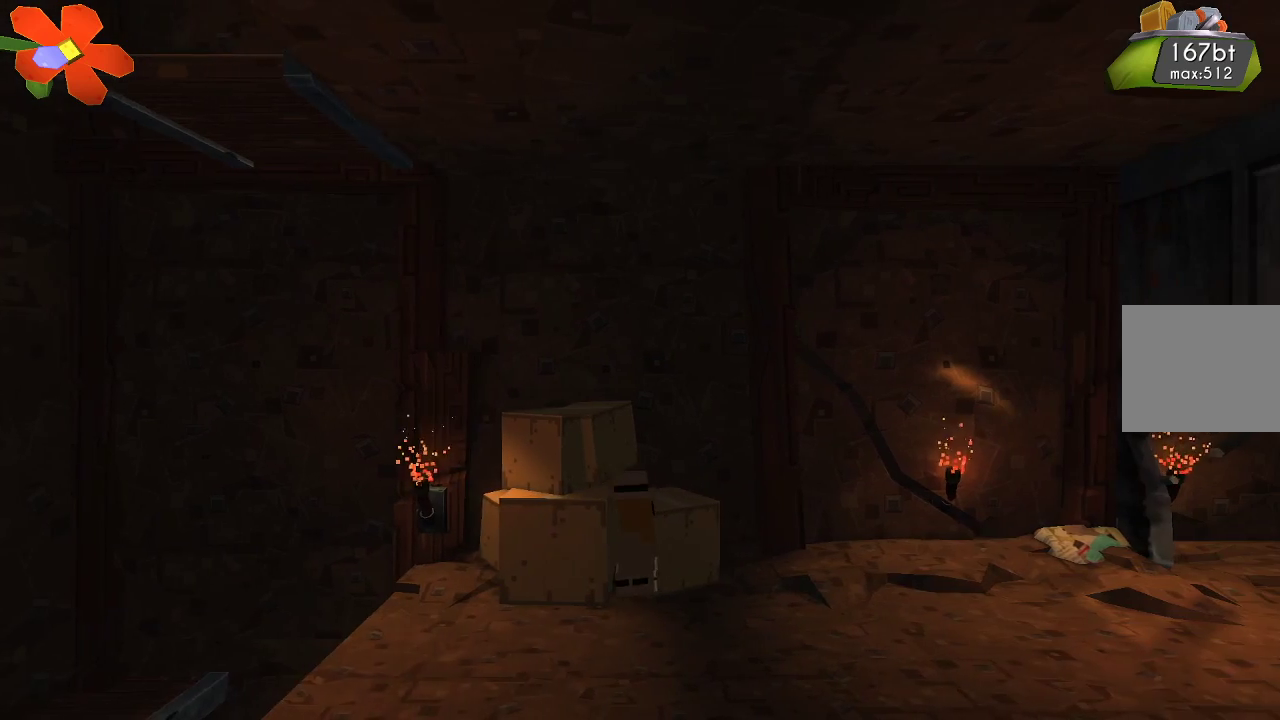
{"buttons": [], "left_stick": "right", "right_stick": "center", "events": []}
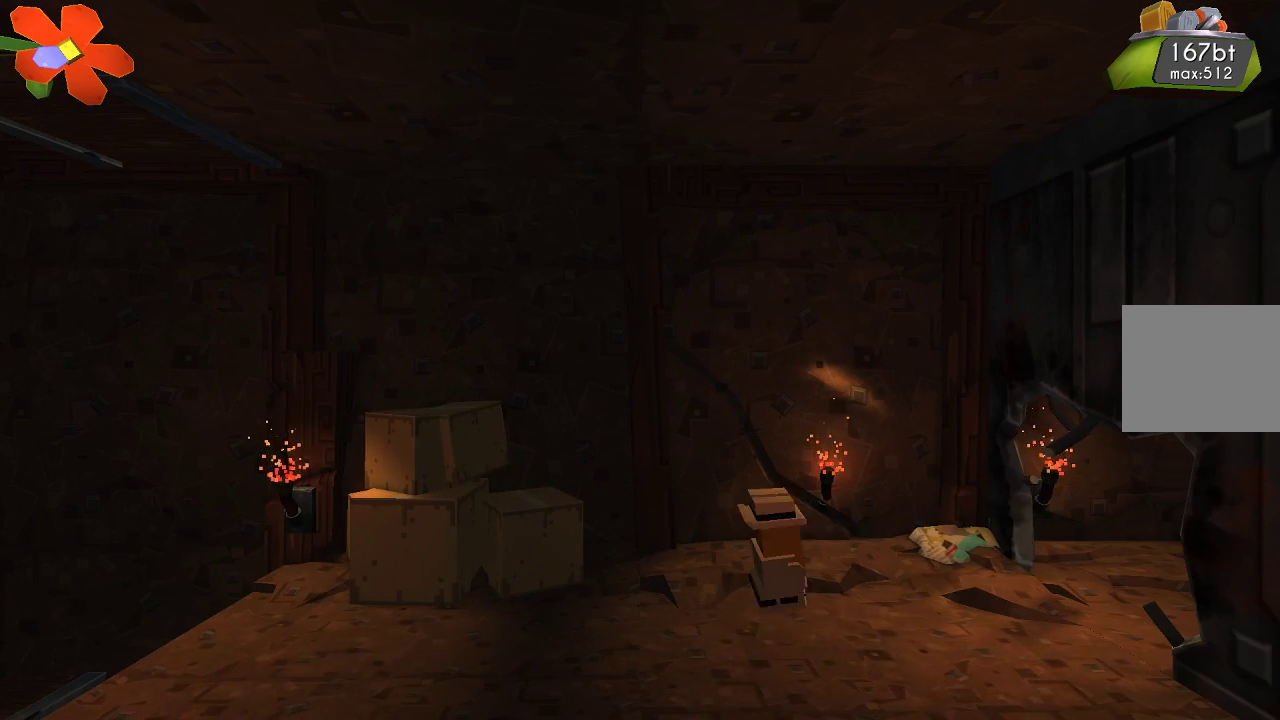
{"buttons": [], "left_stick": "right", "right_stick": "center", "events": []}
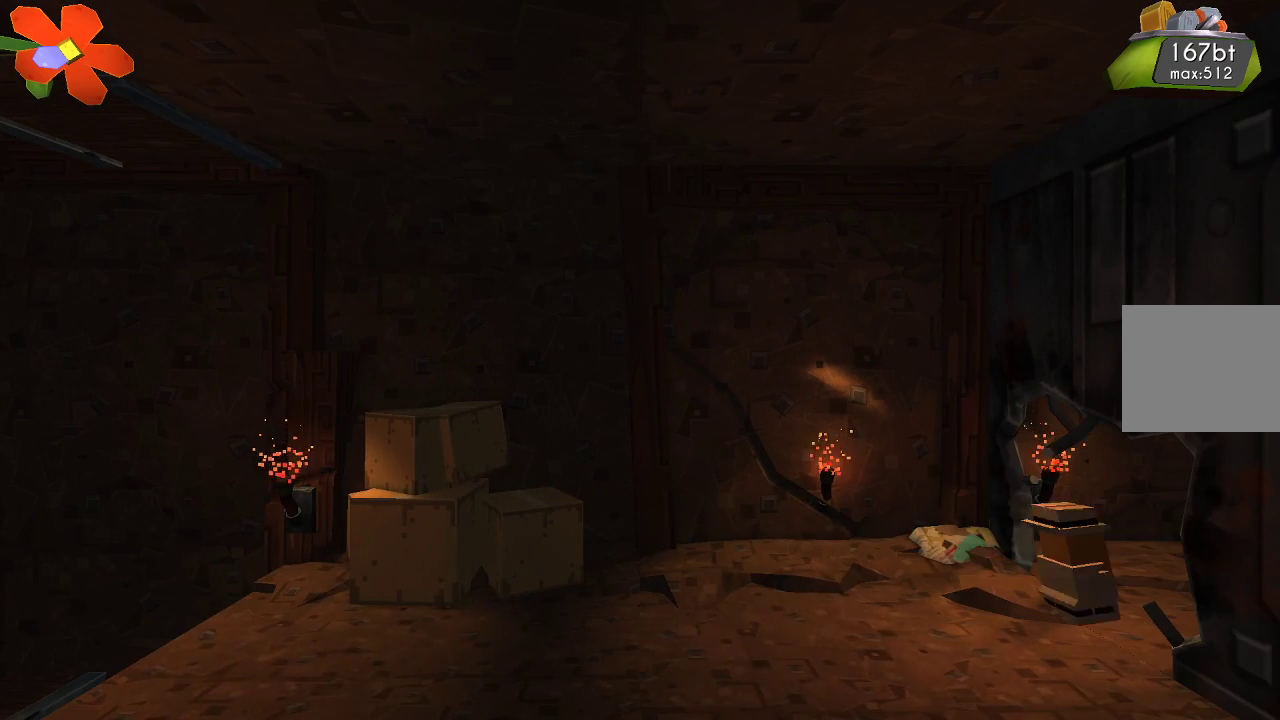
{"buttons": [], "left_stick": "right", "right_stick": "center", "events": []}
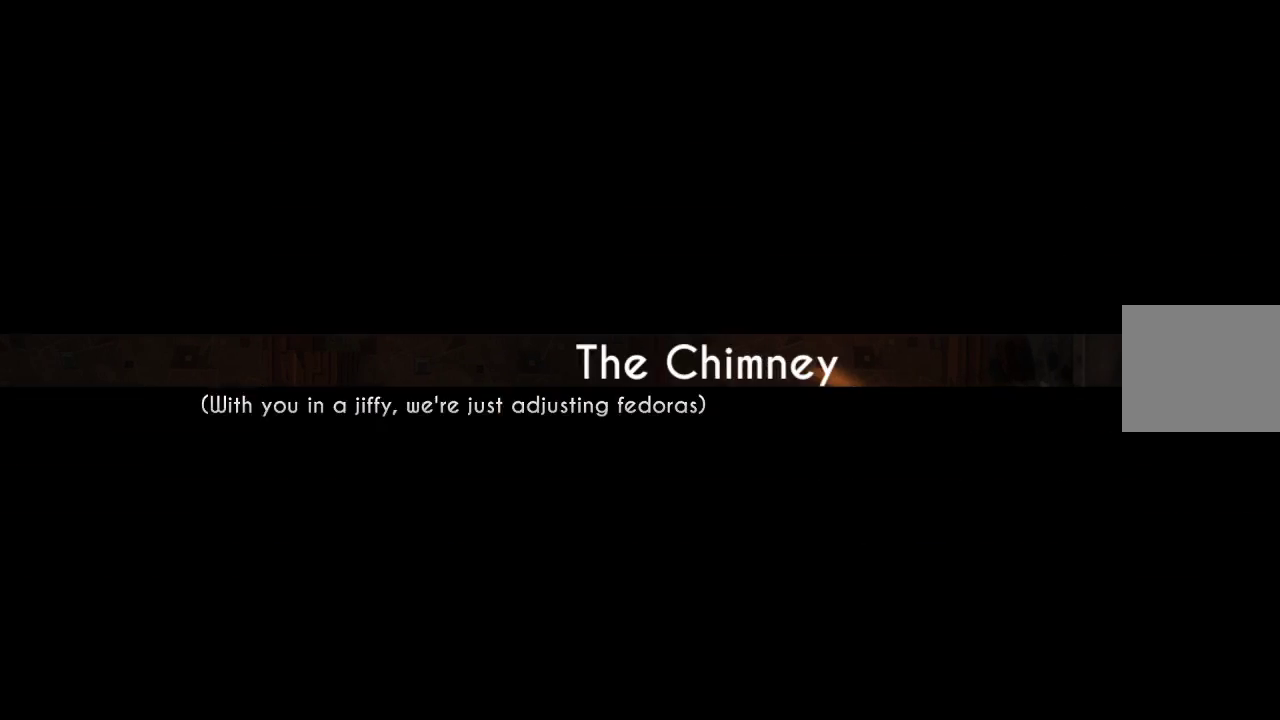
{"buttons": [], "left_stick": "right", "right_stick": "center", "events": []}
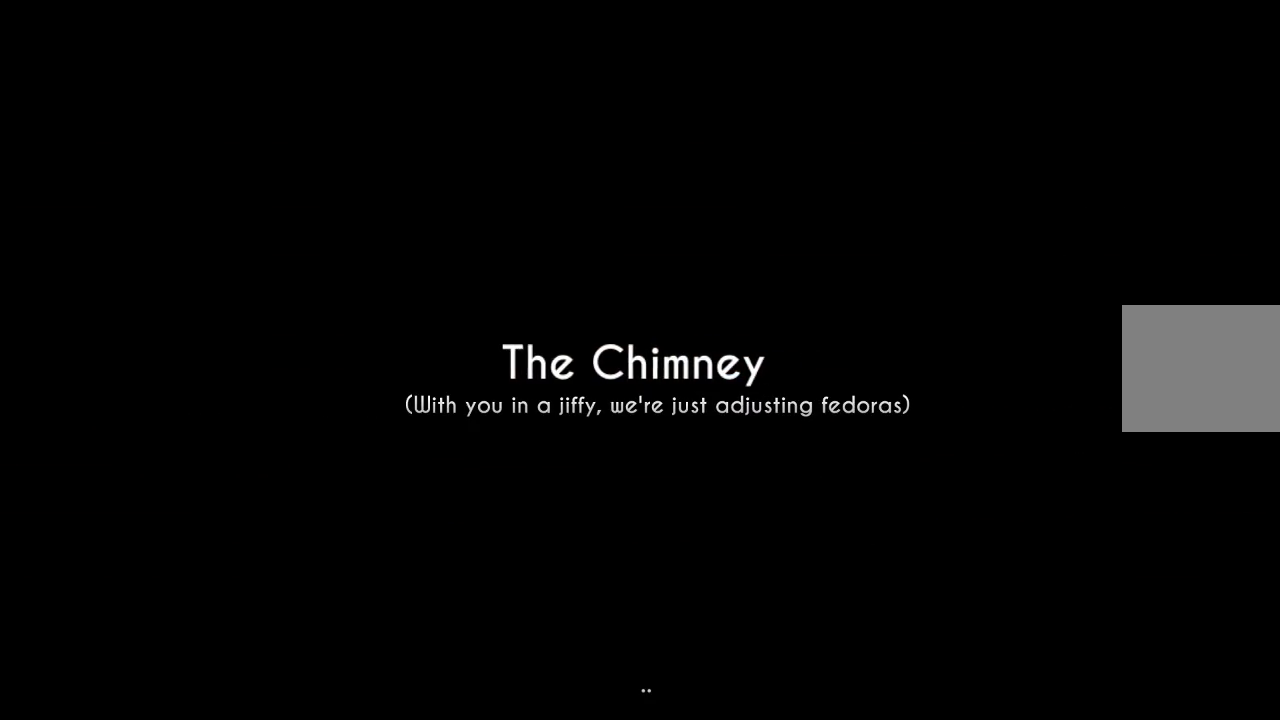
{"buttons": [], "left_stick": "right", "right_stick": "center", "events": []}
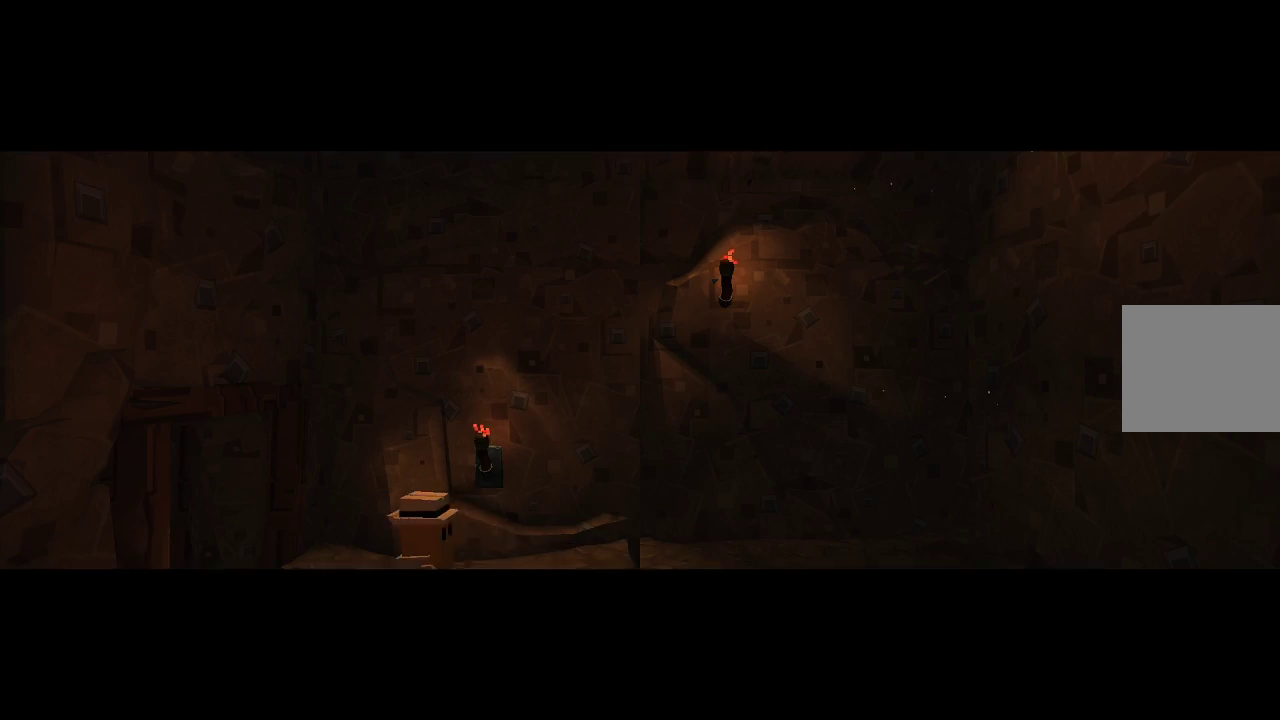
{"buttons": [], "left_stick": "right", "right_stick": "center", "events": []}
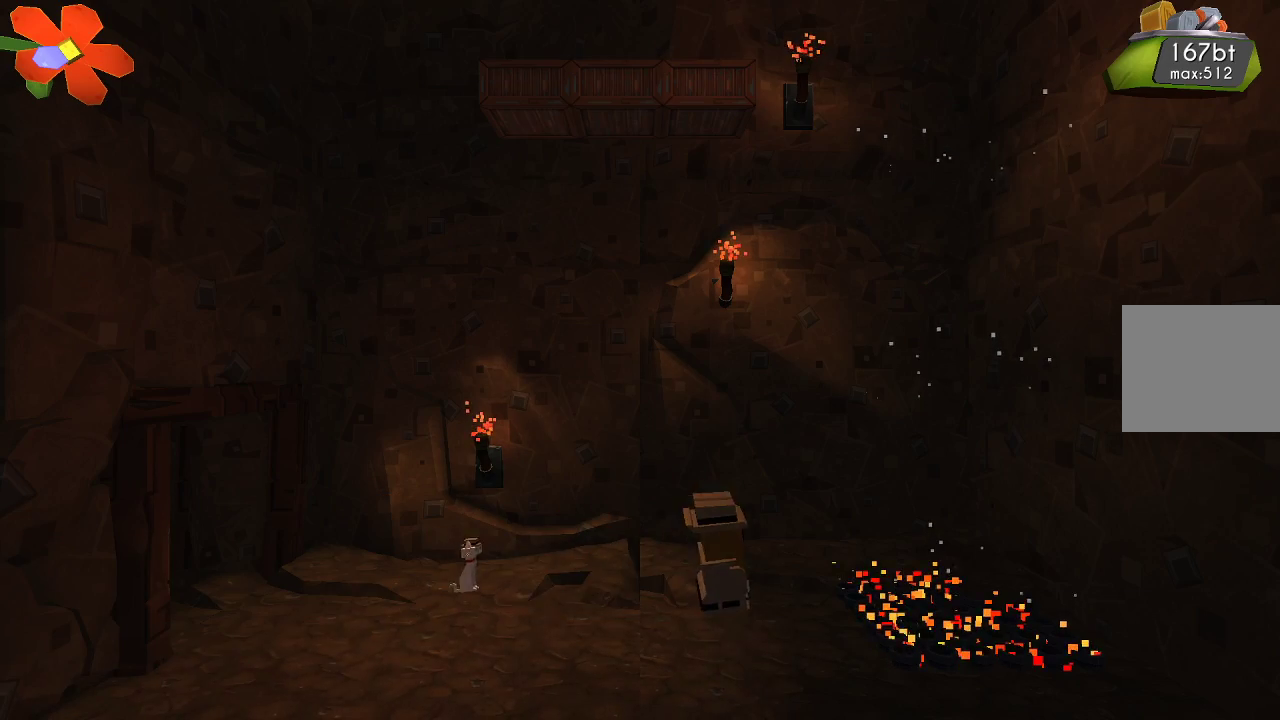
{"buttons": ["CROSS"], "left_stick": "left", "right_stick": "center", "events": [[133, "CROSS", "down"], [367, "left_stick", "center"], [467, "left_stick", "left"]]}
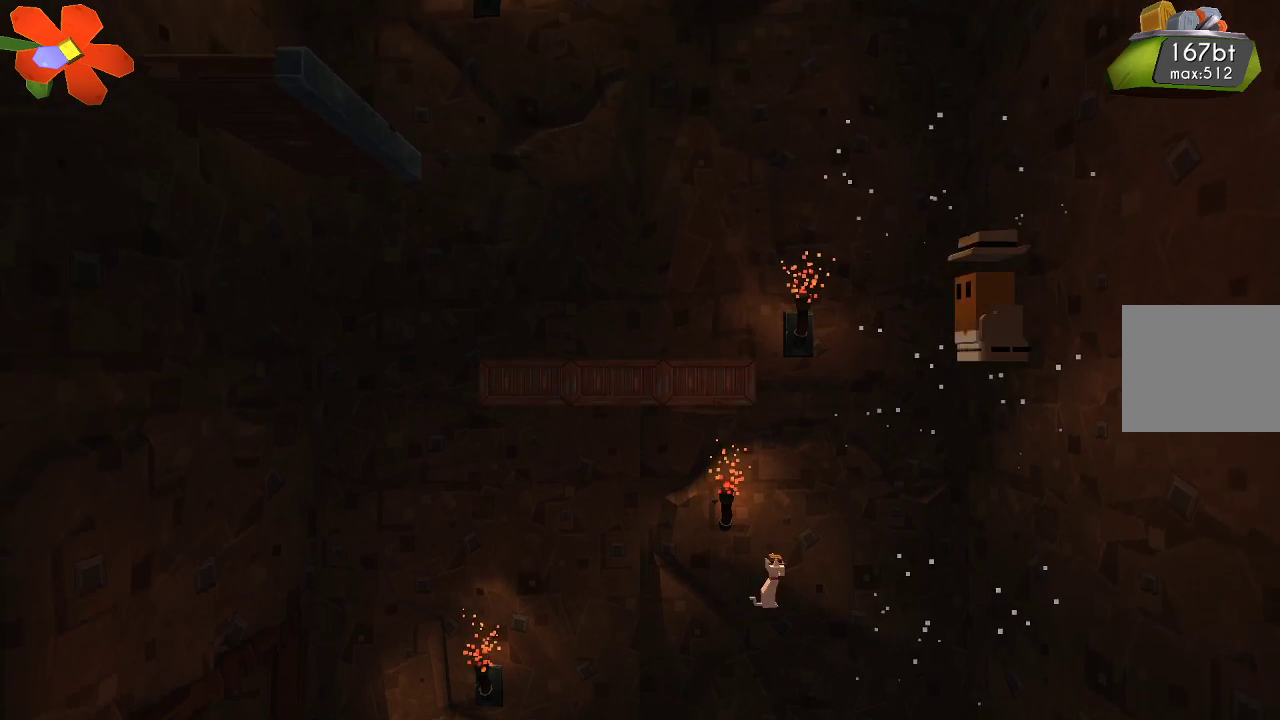
{"buttons": ["CROSS"], "left_stick": "left", "right_stick": "center", "events": [[100, "left_stick", "center"], [233, "left_stick", "left"]]}
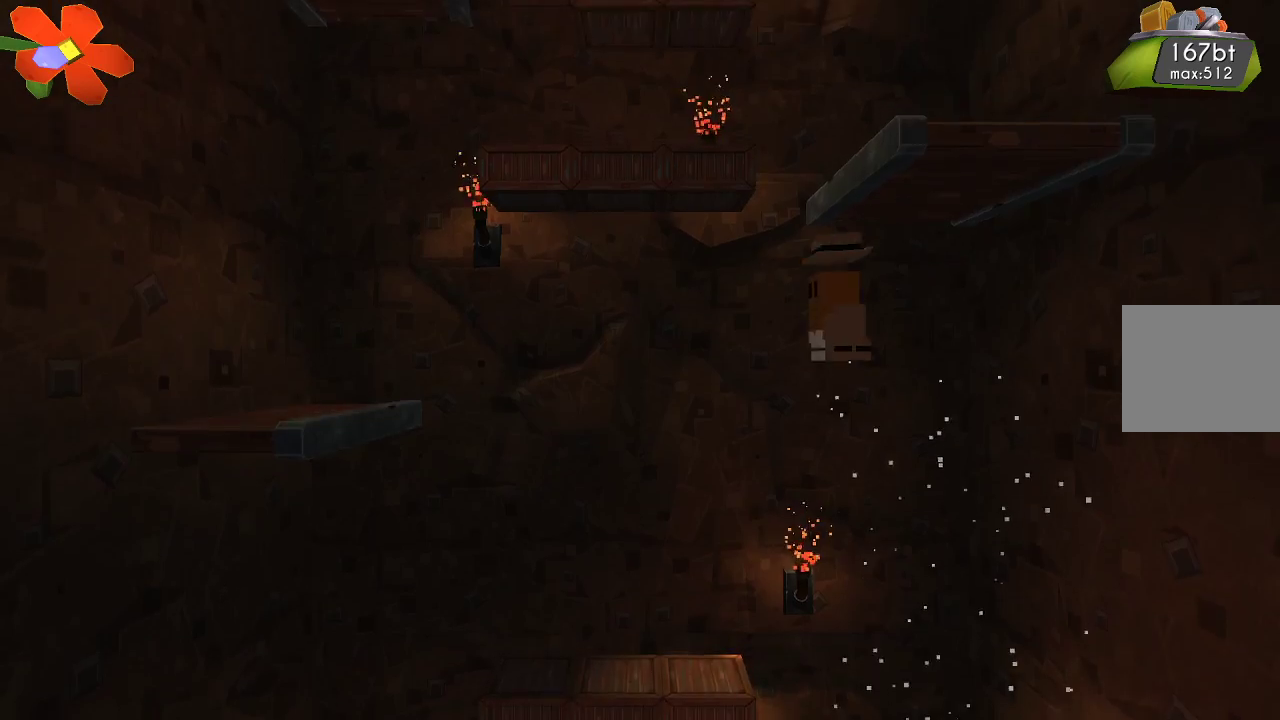
{"buttons": ["CROSS"], "left_stick": "left", "right_stick": "center", "events": [[200, "CROSS", "up"], [233, "left_stick", "center"], [367, "left_stick", "left"], [500, "CROSS", "down"]]}
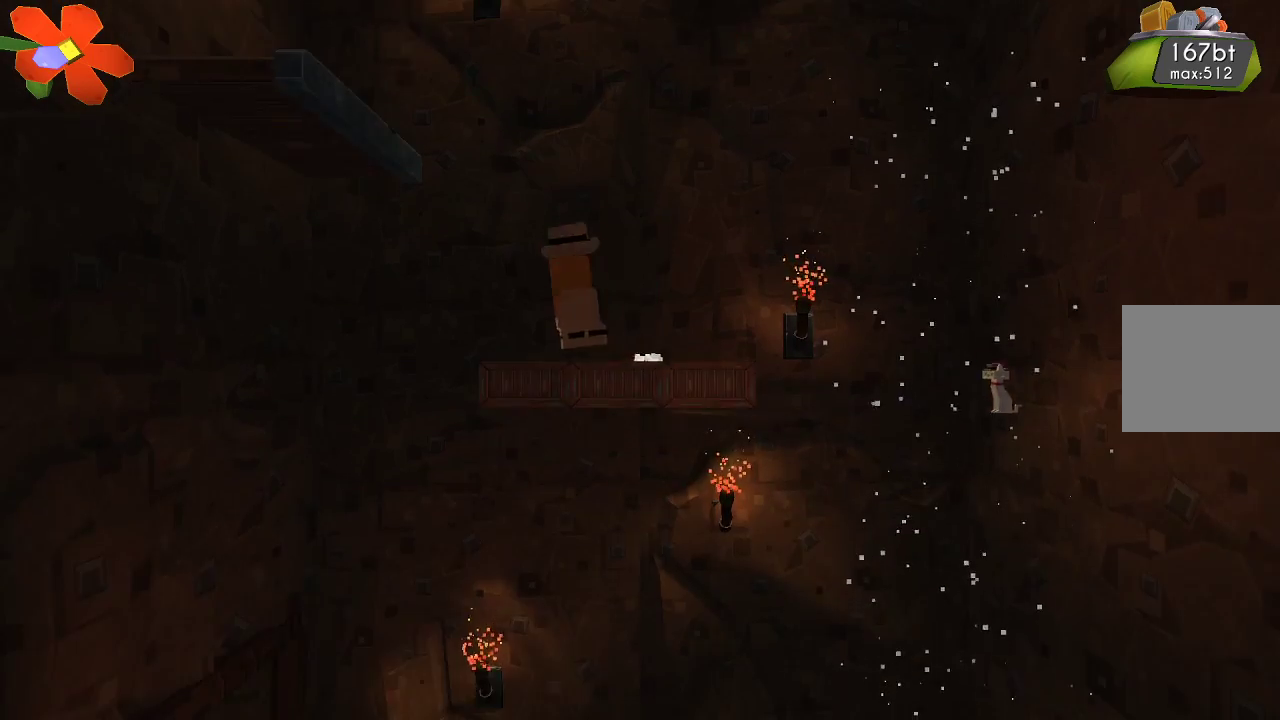
{"buttons": [], "left_stick": "center", "right_stick": "center", "events": [[433, "CROSS", "up"], [433, "left_stick", "center"]]}
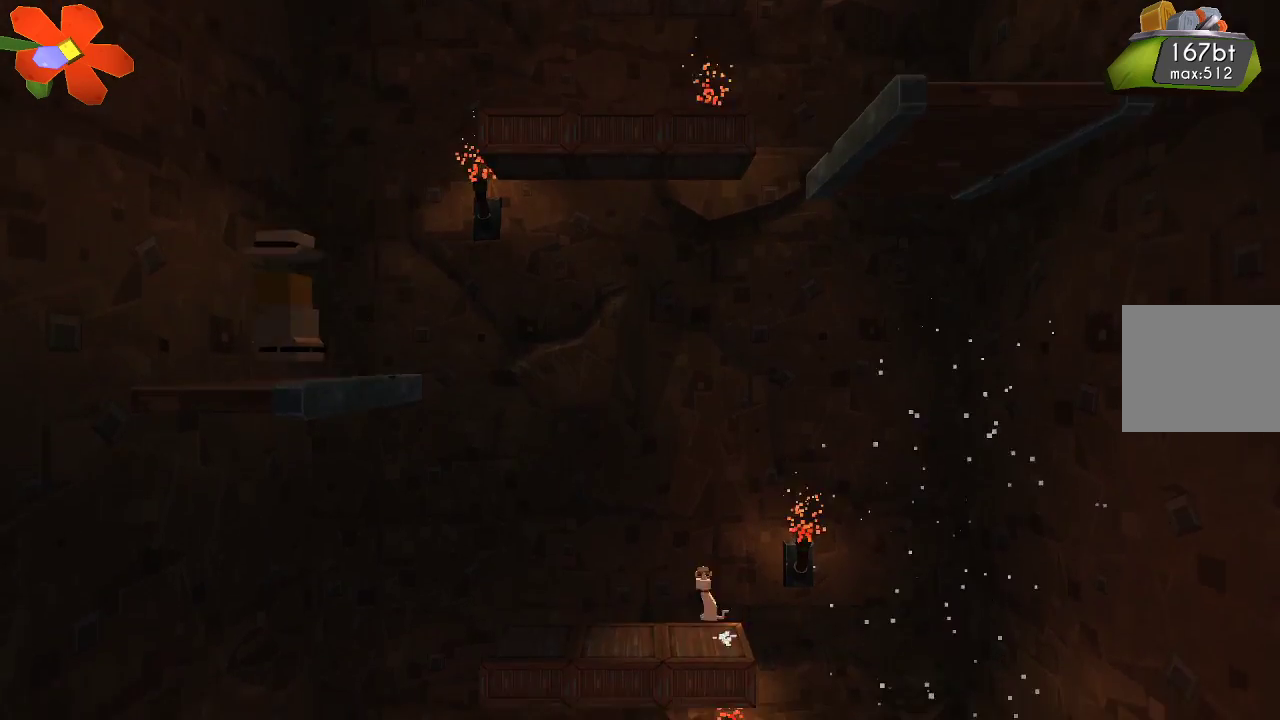
{"buttons": [], "left_stick": "right", "right_stick": "center", "events": [[67, "left_stick", "right"], [133, "CROSS", "down"], [400, "CROSS", "up"]]}
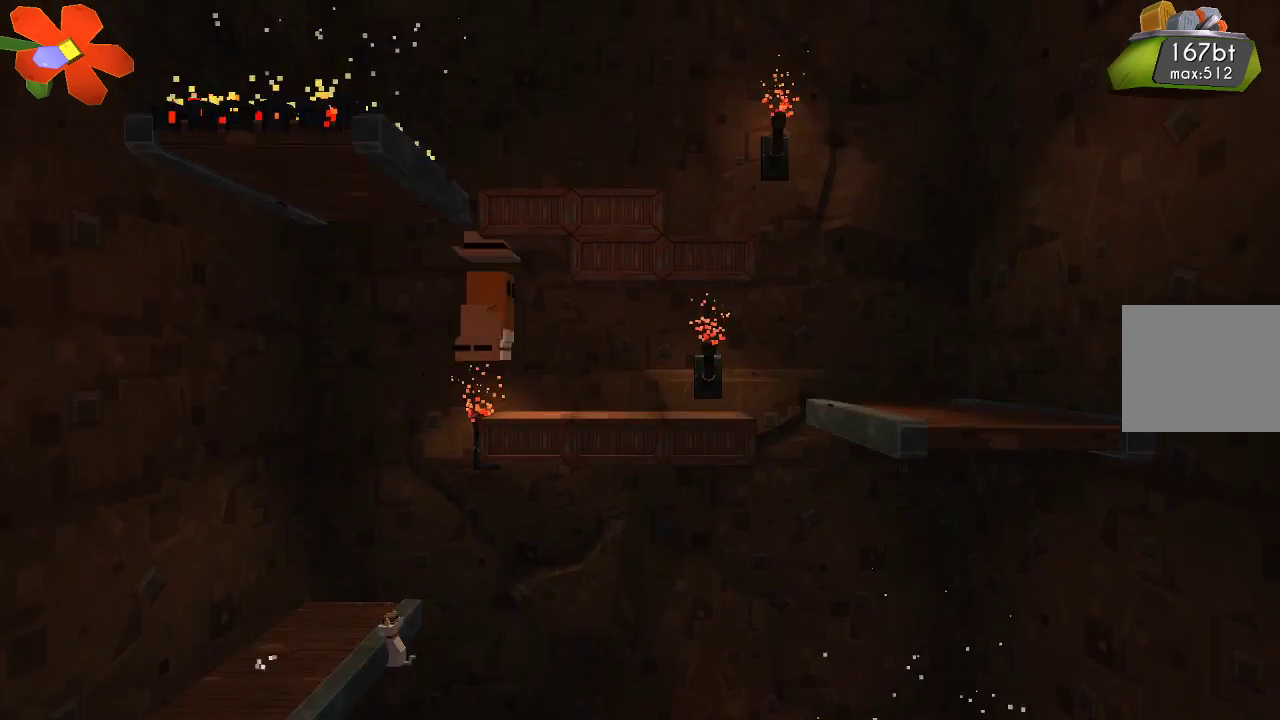
{"buttons": [], "left_stick": "right", "right_stick": "center", "events": [[100, "left_stick", "center"], [333, "left_stick", "right"]]}
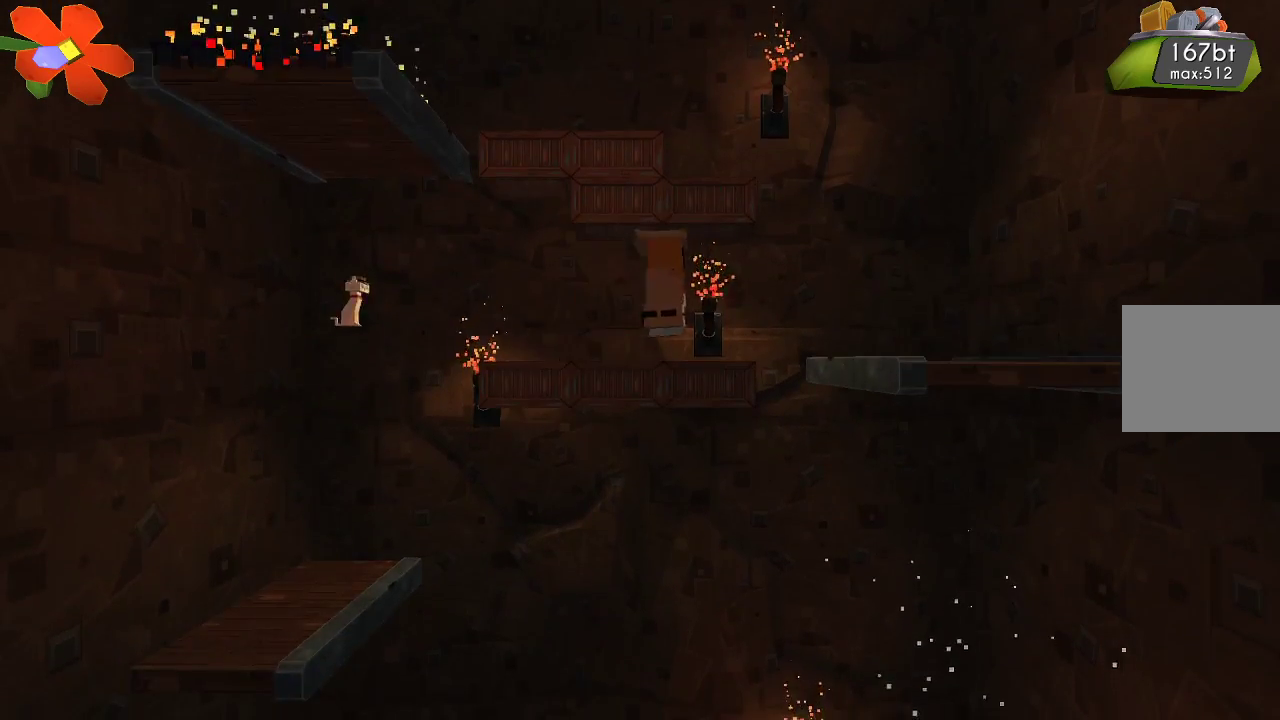
{"buttons": [], "left_stick": "right", "right_stick": "center", "events": [[133, "CROSS", "down"], [233, "CROSS", "up"]]}